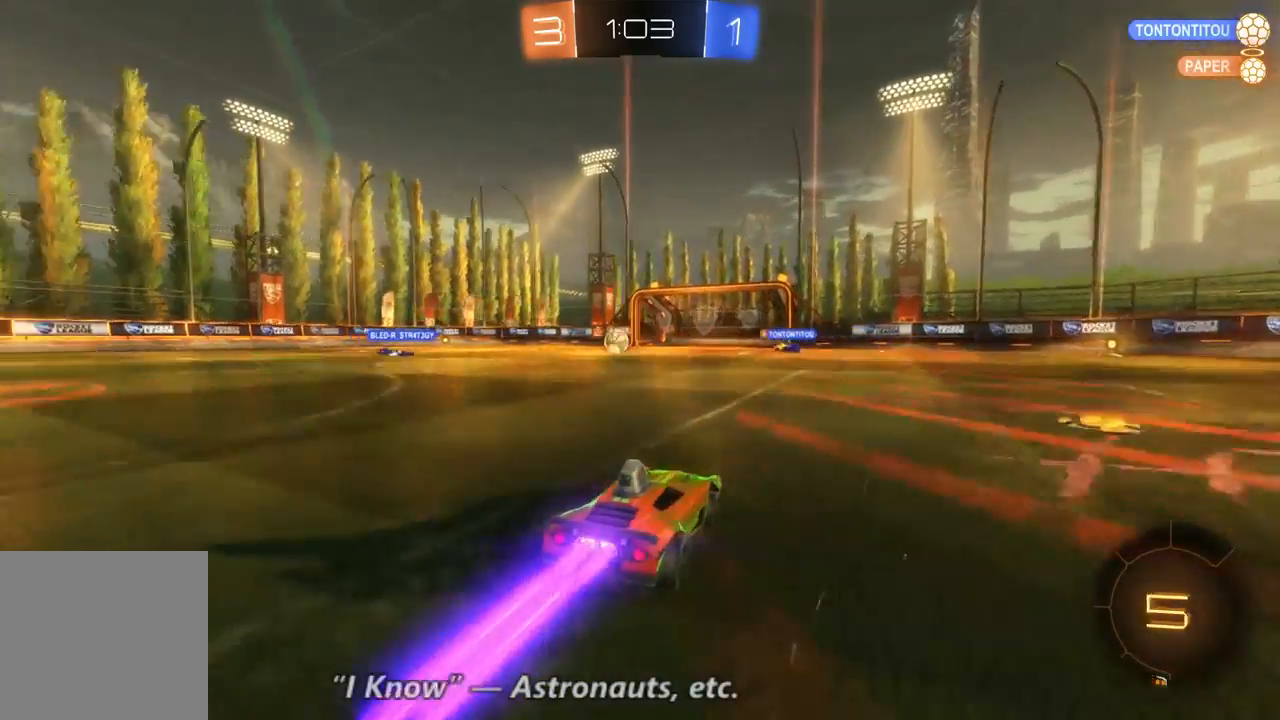
Gameplay with a controller (Xbox layout); each line is a JSON object with the inputs held at the frame after it (dt_ms = milliseconds from this image to that frame). "events" lists button and stick changes between this image and that frame as [ms after this image, input, new state], when the widget could be followed in between. Not read: A L3 R3.
{"dt_ms": 500, "buttons": ["B", "R2"], "left_stick": "center", "right_stick": "center", "events": []}
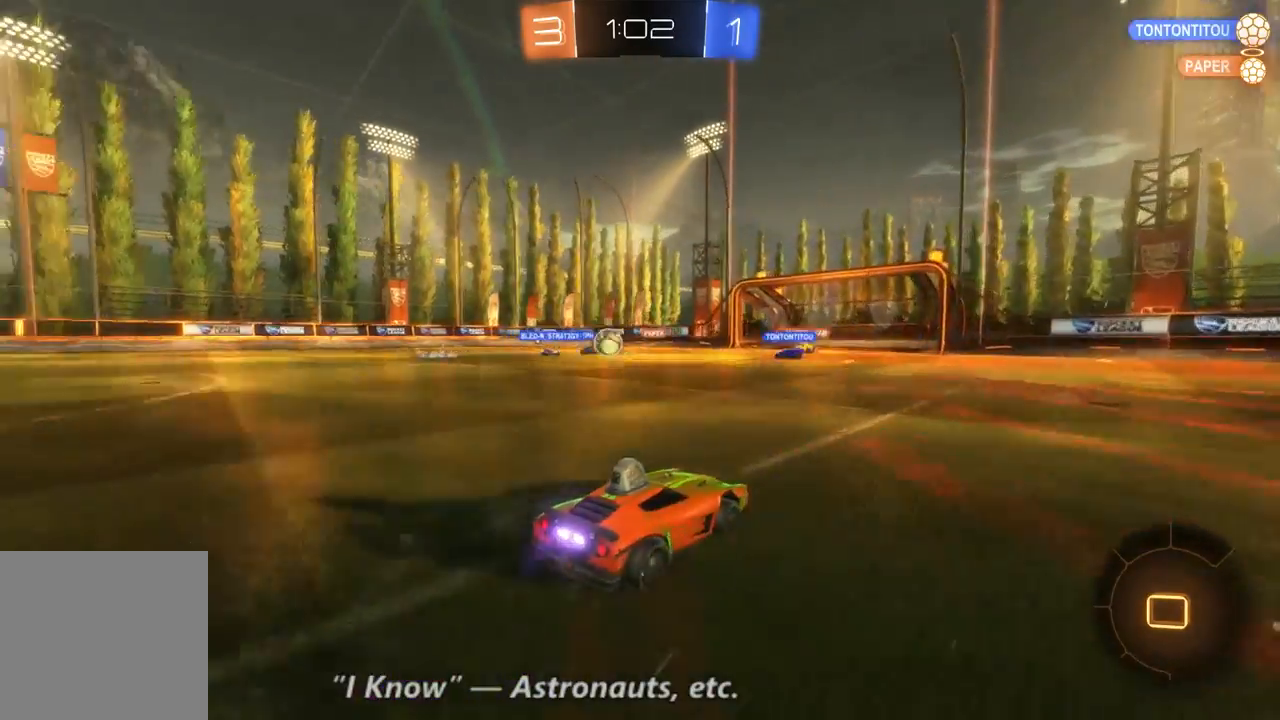
{"dt_ms": 500, "buttons": ["R2"], "left_stick": "center", "right_stick": "center", "events": [[167, "B", "up"]]}
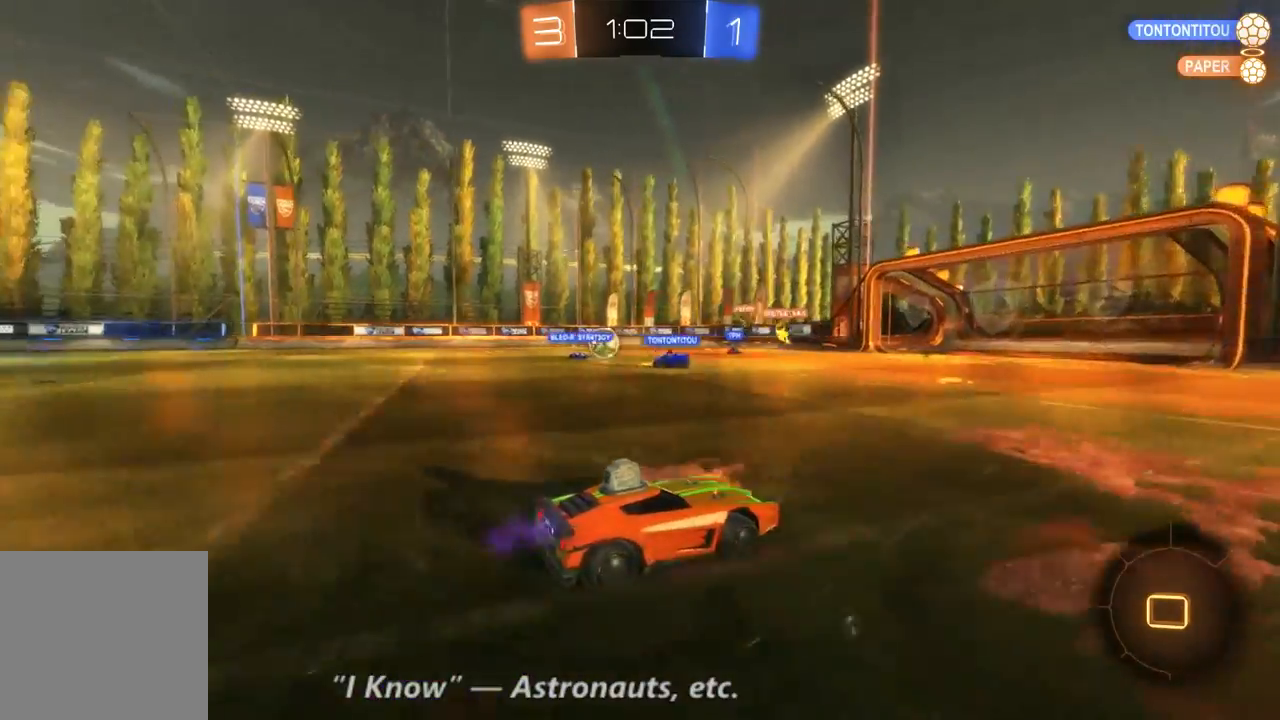
{"dt_ms": 500, "buttons": ["R2"], "left_stick": "left", "right_stick": "center", "events": [[233, "left_stick", "left"]]}
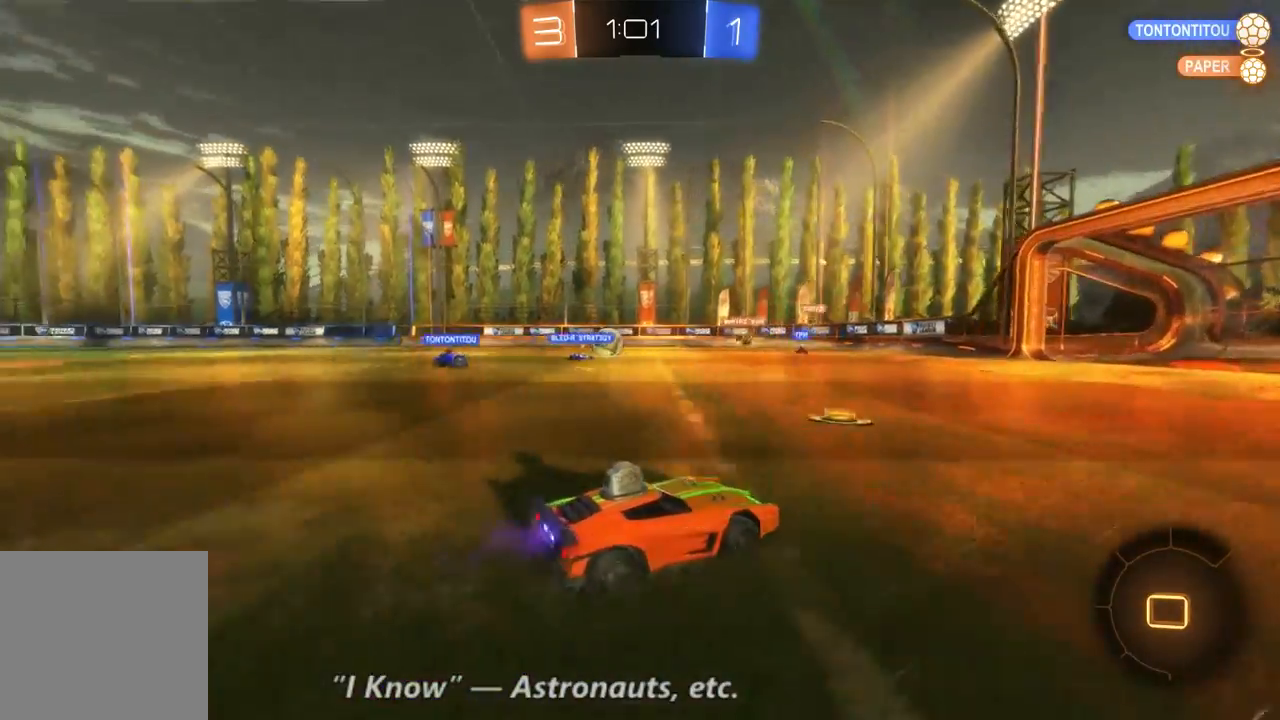
{"dt_ms": 500, "buttons": ["R2"], "left_stick": "center", "right_stick": "center", "events": [[367, "left_stick", "center"]]}
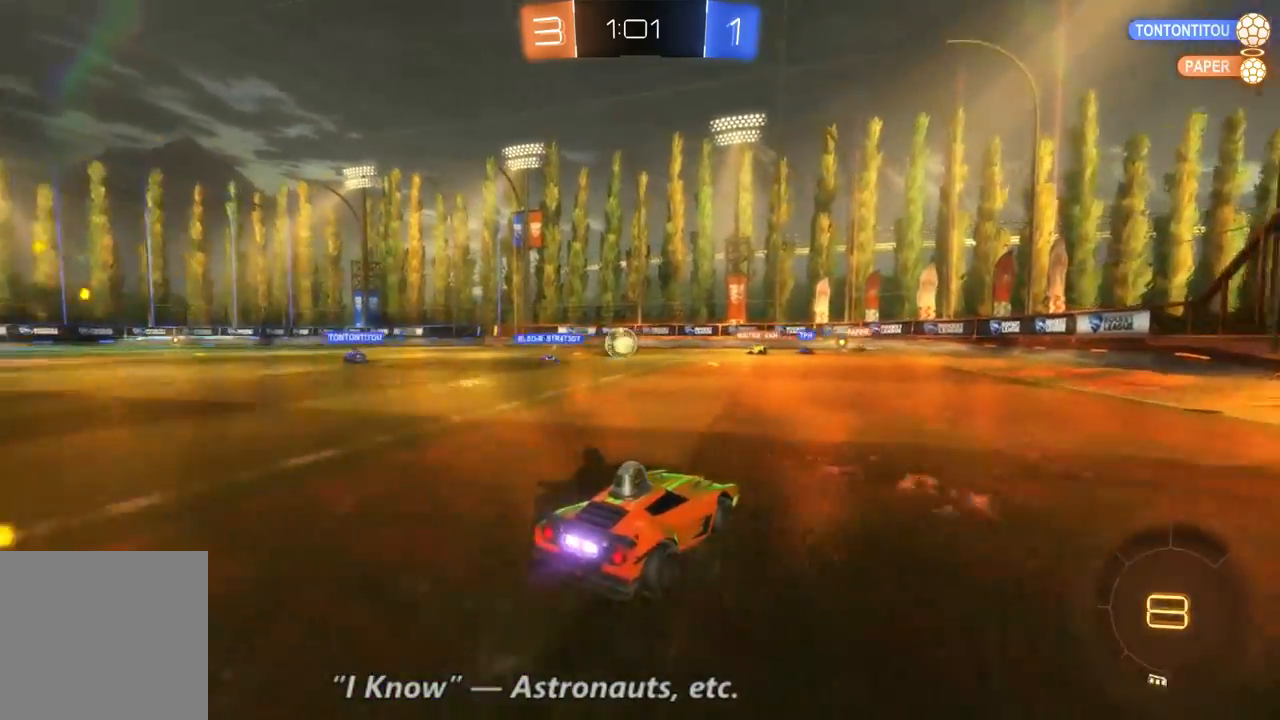
{"dt_ms": 500, "buttons": ["B", "R2"], "left_stick": "up-left", "right_stick": "center", "events": [[233, "left_stick", "up-left"], [333, "B", "down"]]}
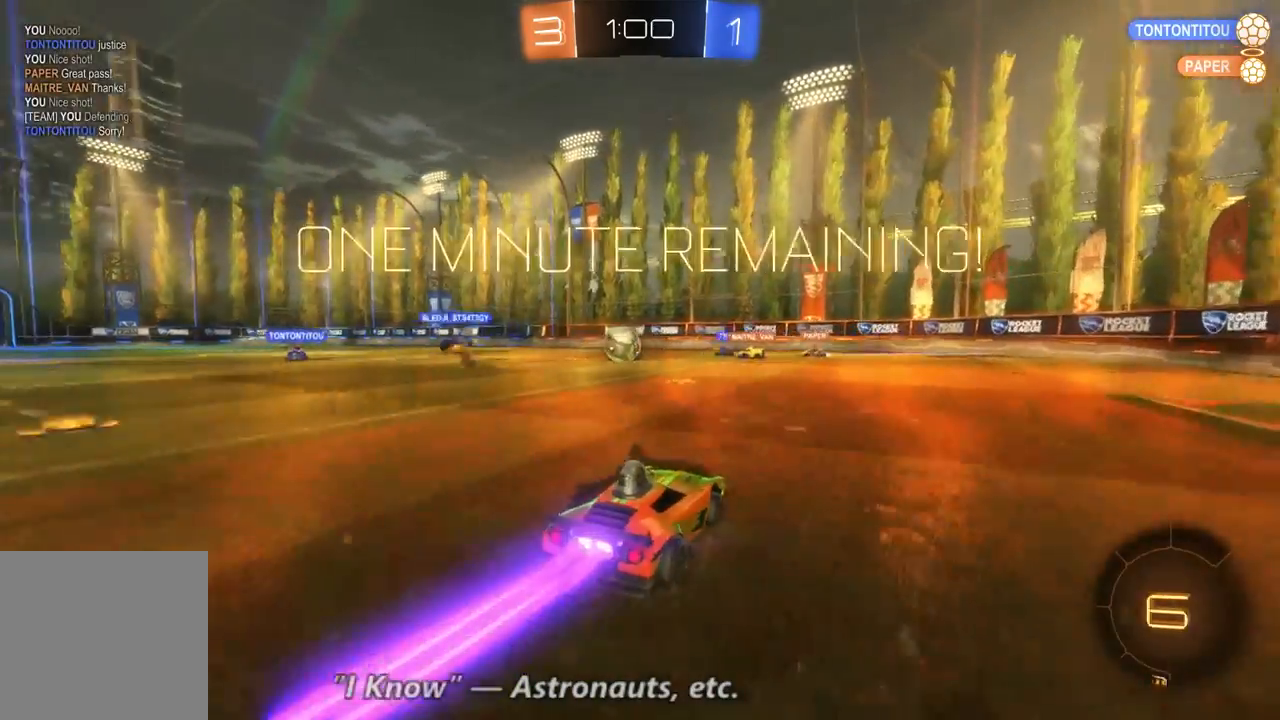
{"dt_ms": 1000, "buttons": ["R2"], "left_stick": "left", "right_stick": "center", "events": [[33, "left_stick", "center"], [200, "B", "up"], [200, "left_stick", "up-left"], [300, "B", "down"], [400, "left_stick", "center"], [433, "B", "up"], [500, "left_stick", "left"]]}
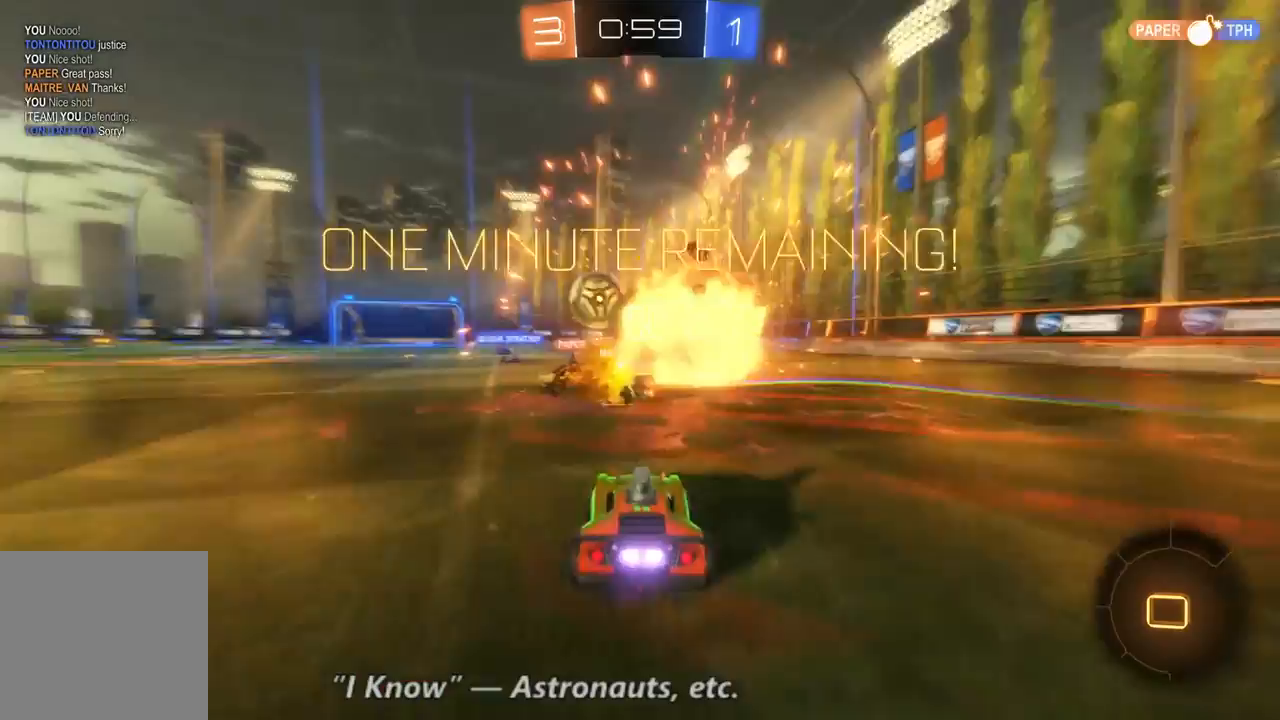
{"dt_ms": 500, "buttons": ["B", "R2"], "left_stick": "center", "right_stick": "center", "events": [[233, "left_stick", "center"], [300, "B", "down"]]}
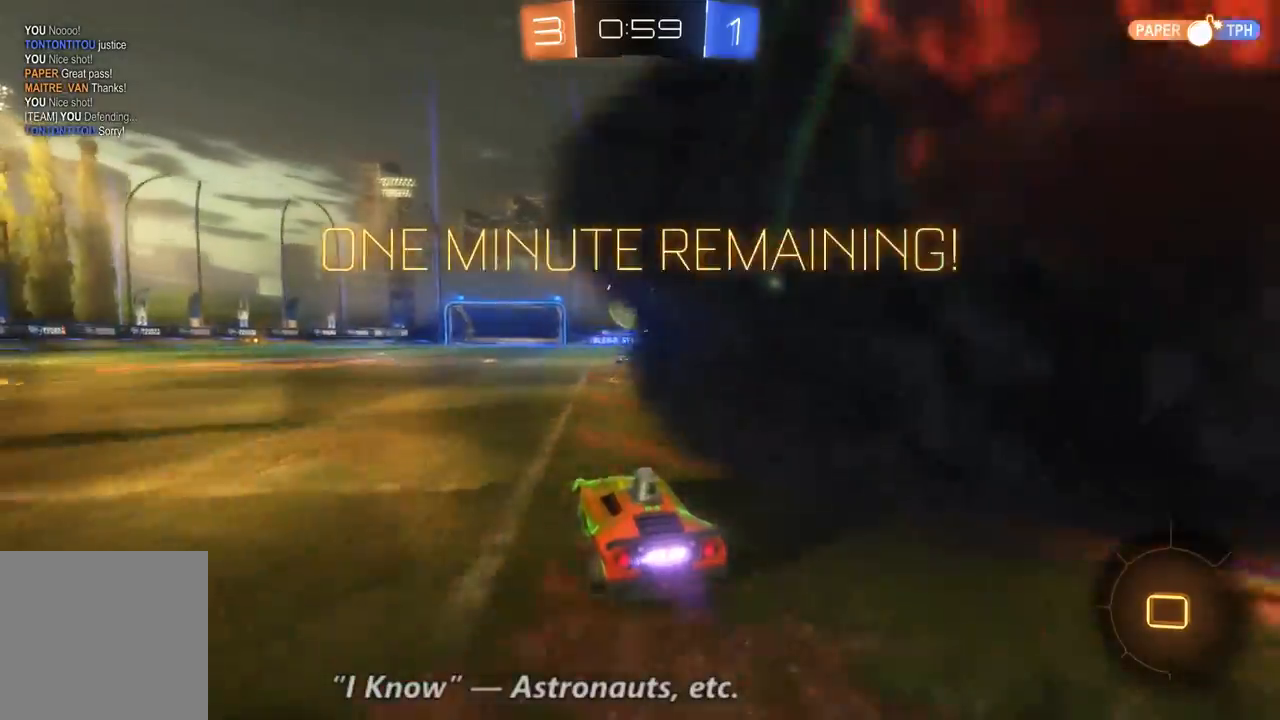
{"dt_ms": 500, "buttons": ["R2"], "left_stick": "center", "right_stick": "center", "events": [[233, "B", "up"]]}
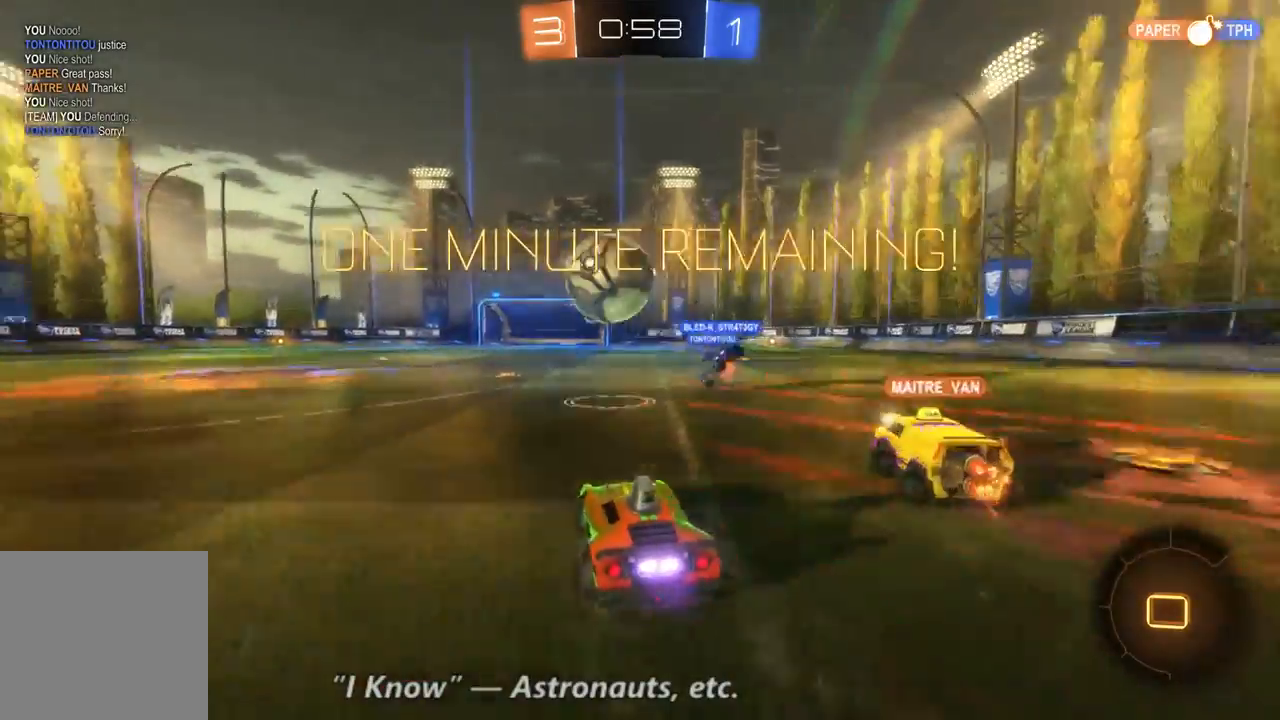
{"dt_ms": 500, "buttons": ["R2"], "left_stick": "left", "right_stick": "center", "events": [[33, "left_stick", "left"], [100, "left_stick", "center"], [233, "left_stick", "left"]]}
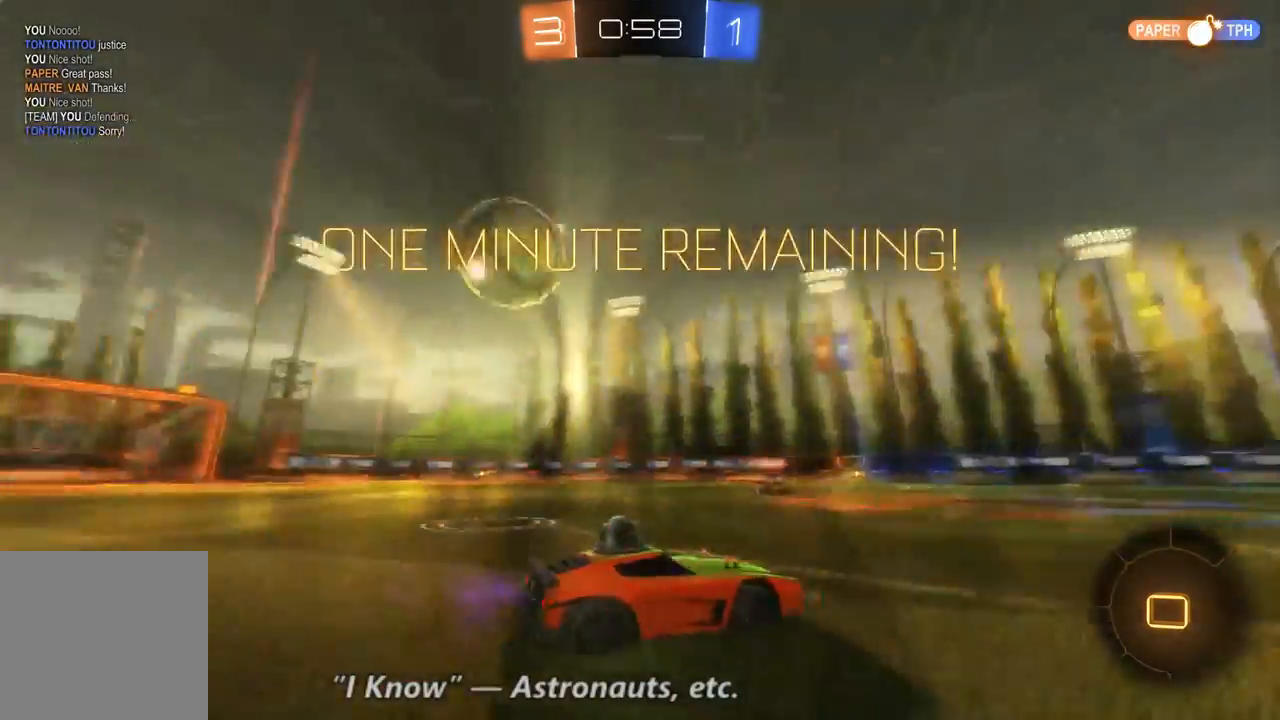
{"dt_ms": 500, "buttons": ["R2"], "left_stick": "left", "right_stick": "center", "events": []}
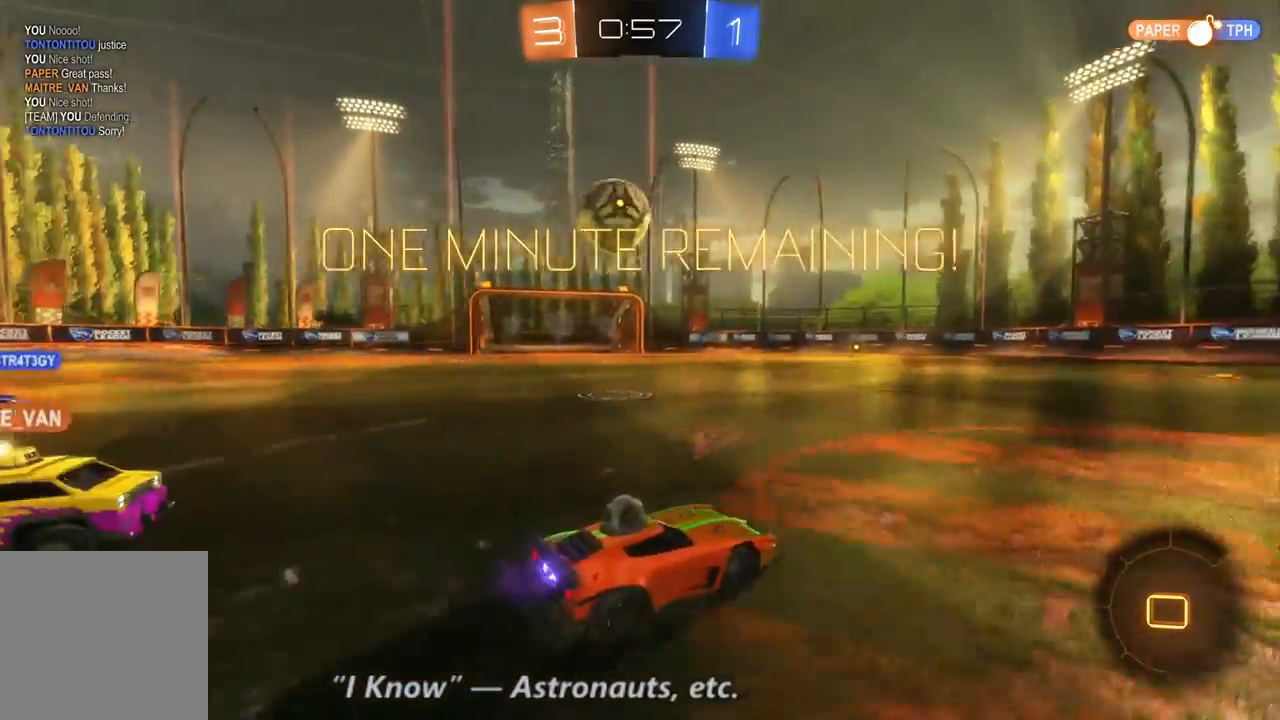
{"dt_ms": 500, "buttons": ["R2"], "left_stick": "left", "right_stick": "center", "events": [[300, "left_stick", "center"], [500, "left_stick", "left"]]}
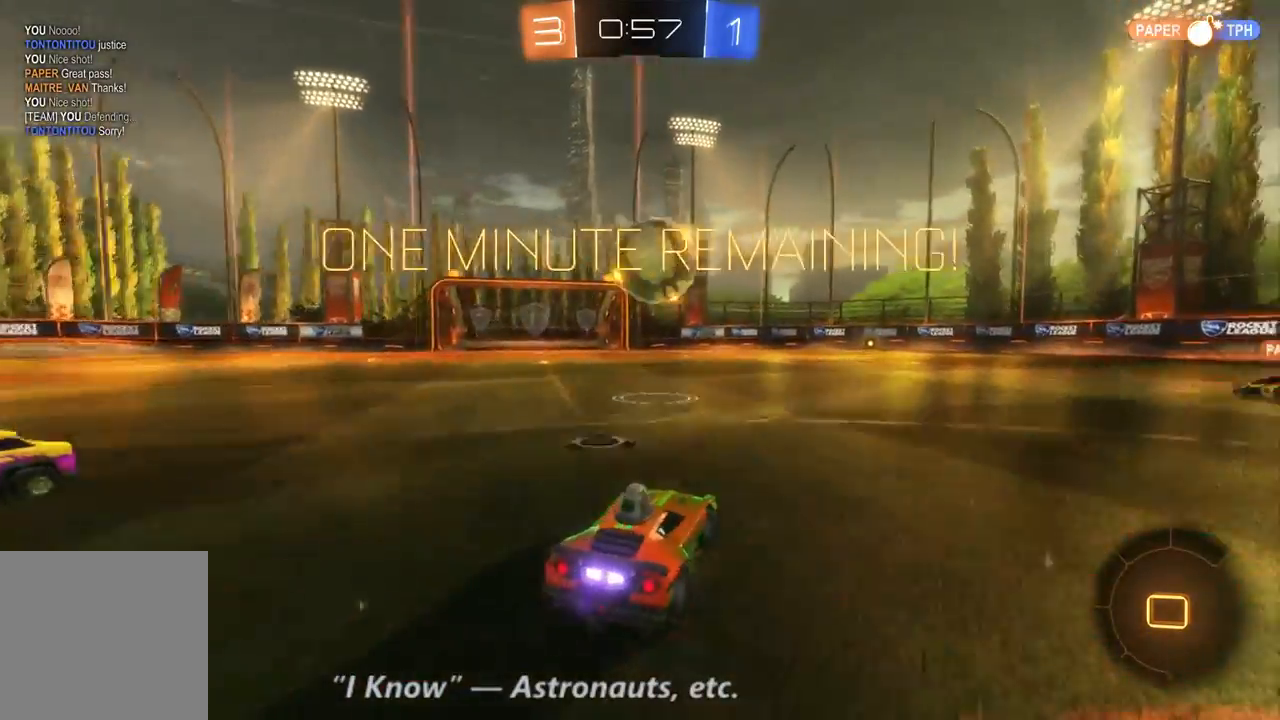
{"dt_ms": 500, "buttons": ["R2"], "left_stick": "center", "right_stick": "center", "events": [[200, "left_stick", "right"], [433, "left_stick", "center"]]}
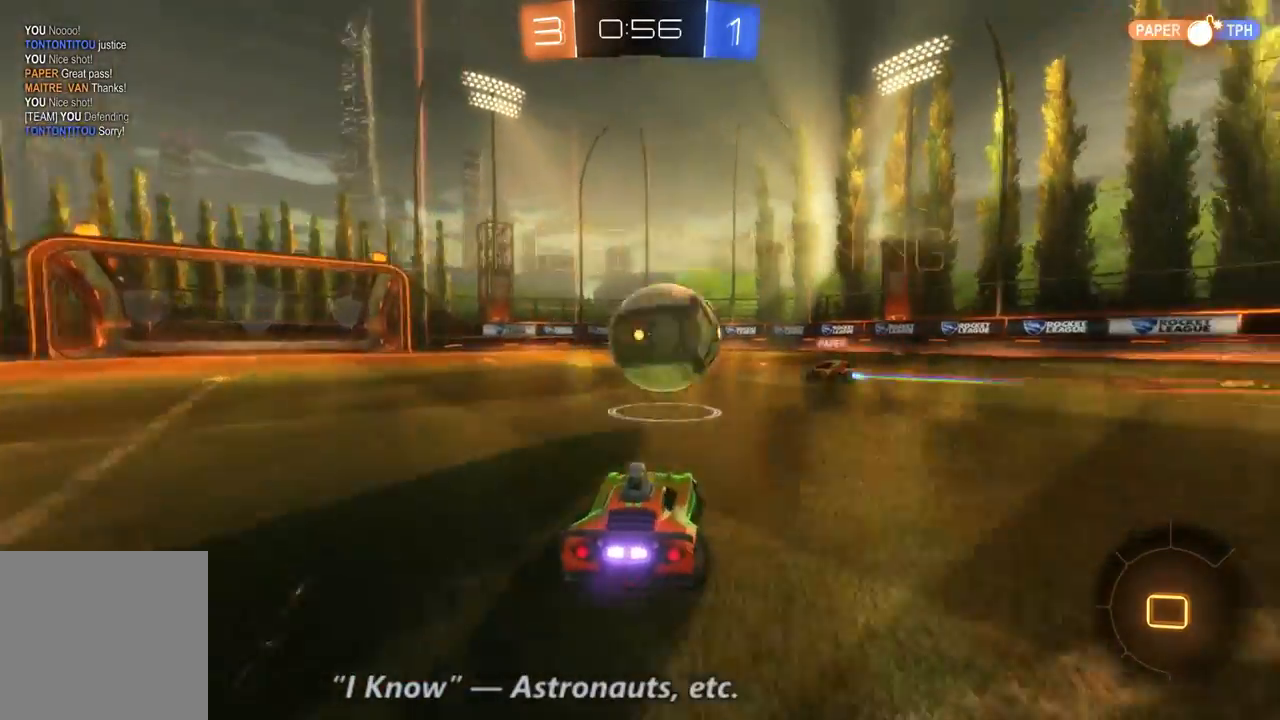
{"dt_ms": 500, "buttons": ["R2"], "left_stick": "right", "right_stick": "center", "events": [[400, "left_stick", "right"]]}
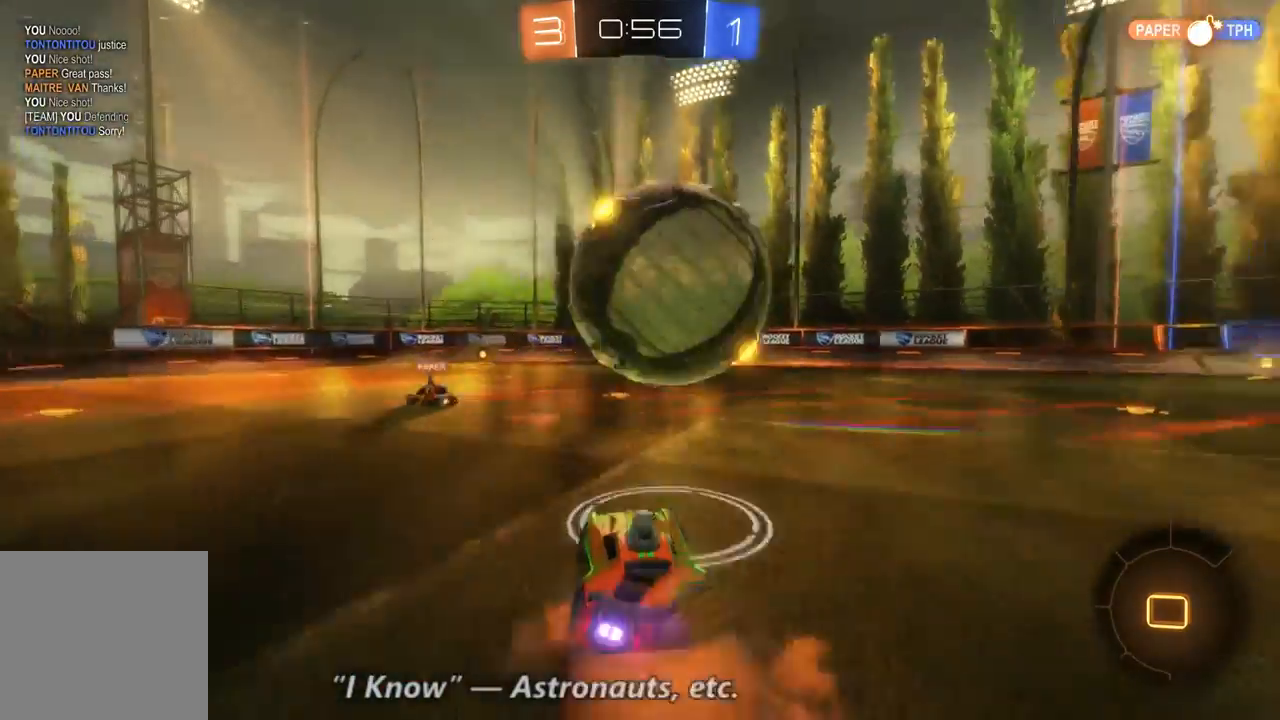
{"dt_ms": 500, "buttons": [], "left_stick": "center", "right_stick": "center", "events": [[367, "left_stick", "center"], [467, "R2", "up"]]}
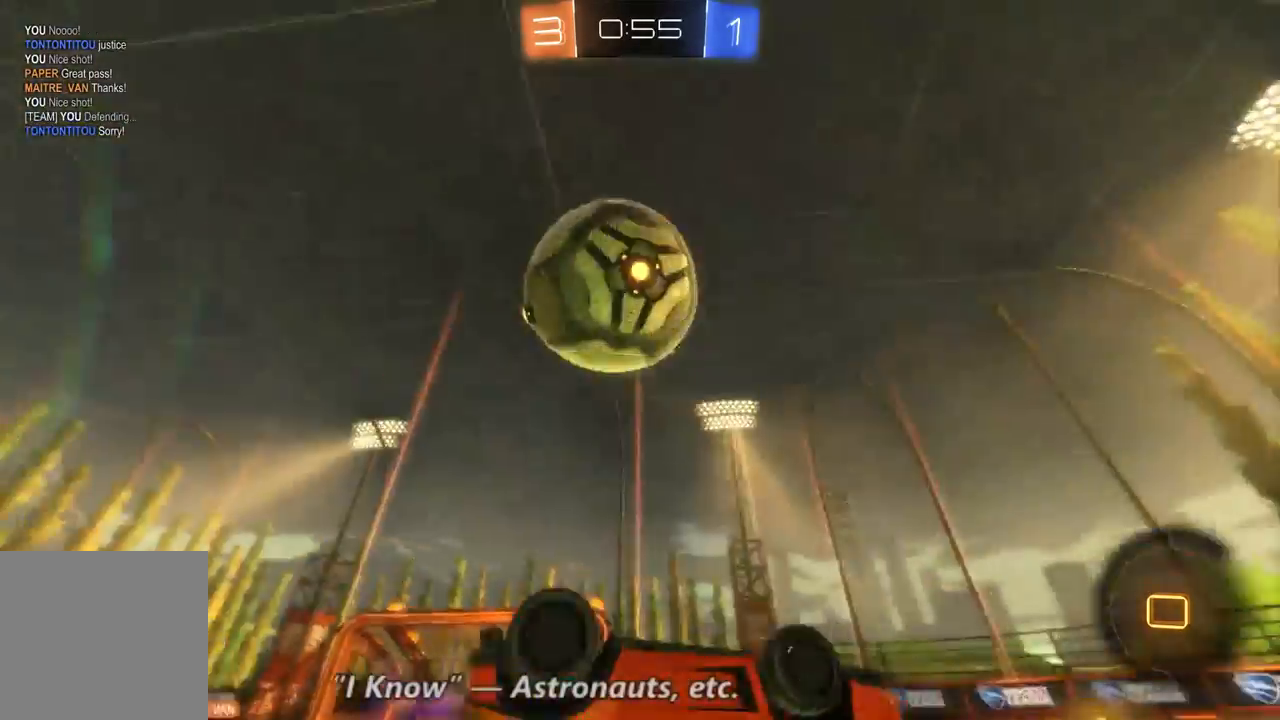
{"dt_ms": 500, "buttons": ["R2"], "left_stick": "left", "right_stick": "center", "events": [[400, "left_stick", "left"], [500, "R2", "down"]]}
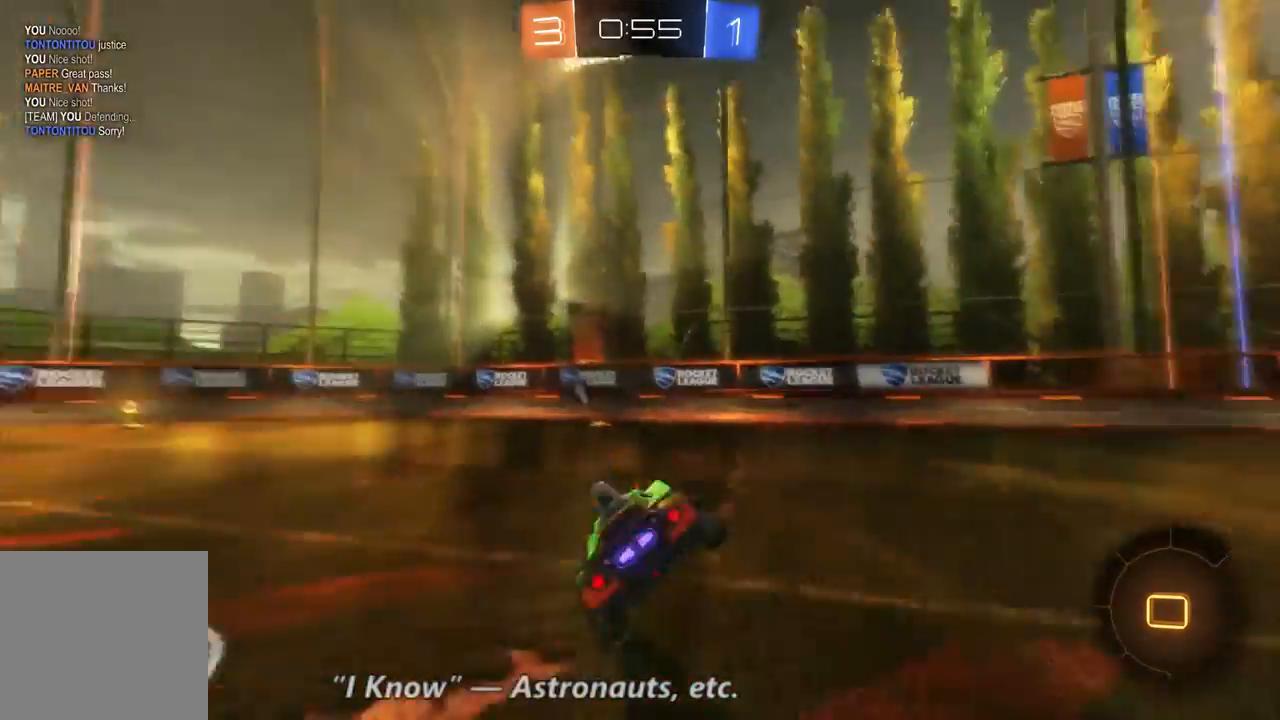
{"dt_ms": 500, "buttons": ["R2"], "left_stick": "center", "right_stick": "center", "events": [[300, "left_stick", "center"]]}
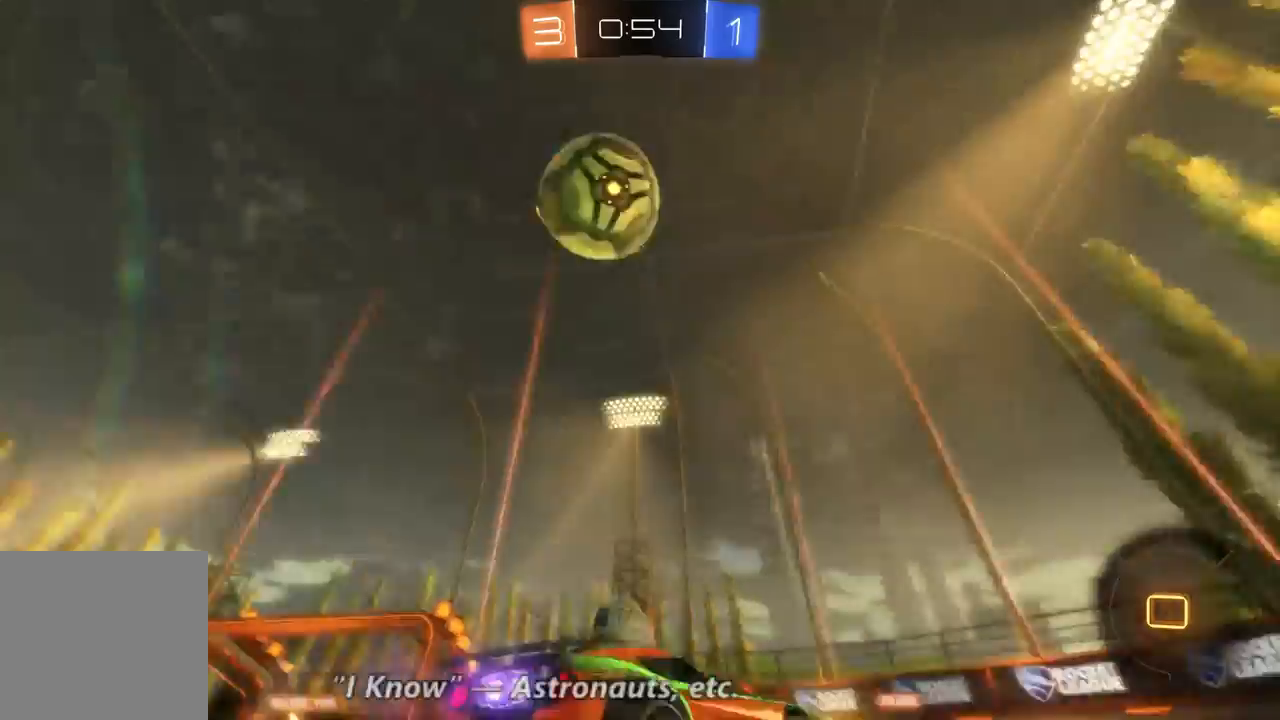
{"dt_ms": 500, "buttons": ["R2"], "left_stick": "center", "right_stick": "center", "events": [[200, "Y", "down"], [200, "left_stick", "left"], [300, "Y", "up"], [367, "left_stick", "center"]]}
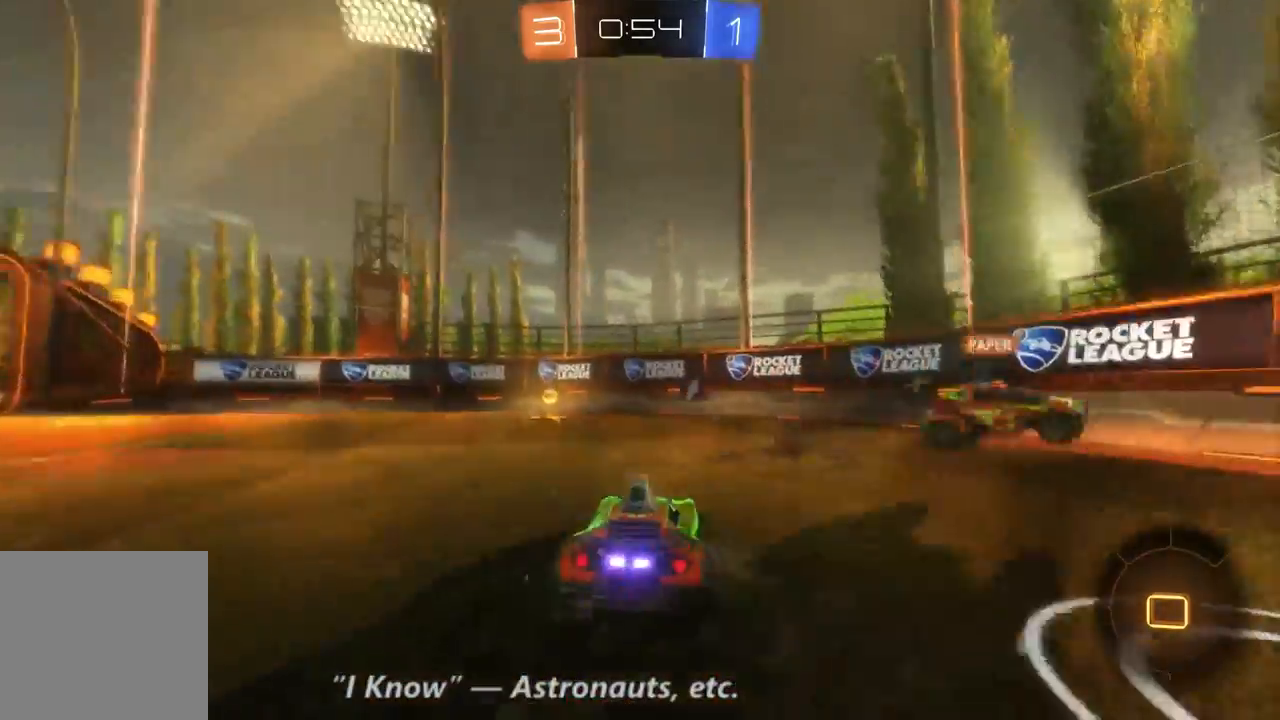
{"dt_ms": 500, "buttons": ["R2"], "left_stick": "left", "right_stick": "center", "events": [[267, "left_stick", "left"]]}
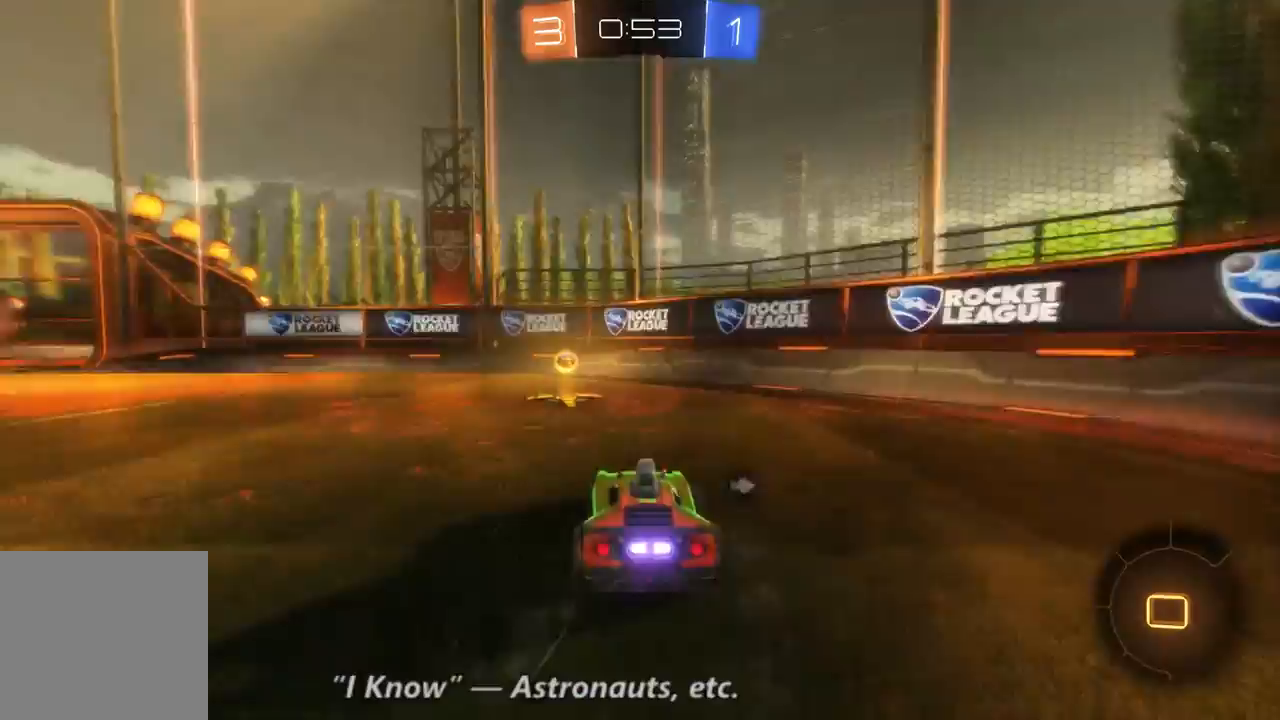
{"dt_ms": 500, "buttons": ["R2"], "left_stick": "center", "right_stick": "center", "events": [[300, "left_stick", "center"]]}
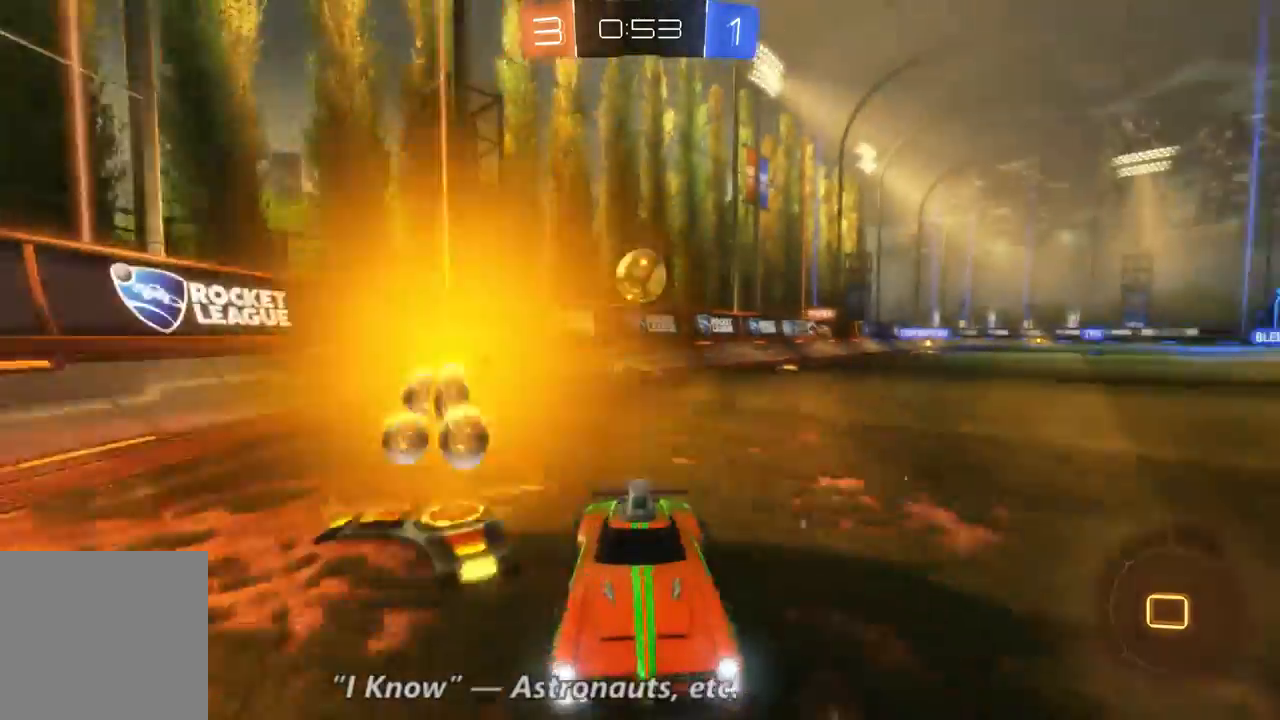
{"dt_ms": 1000, "buttons": ["R2"], "left_stick": "right", "right_stick": "center", "events": [[33, "left_stick", "left"], [367, "left_stick", "right"], [433, "L1", "down"], [800, "L1", "up"]]}
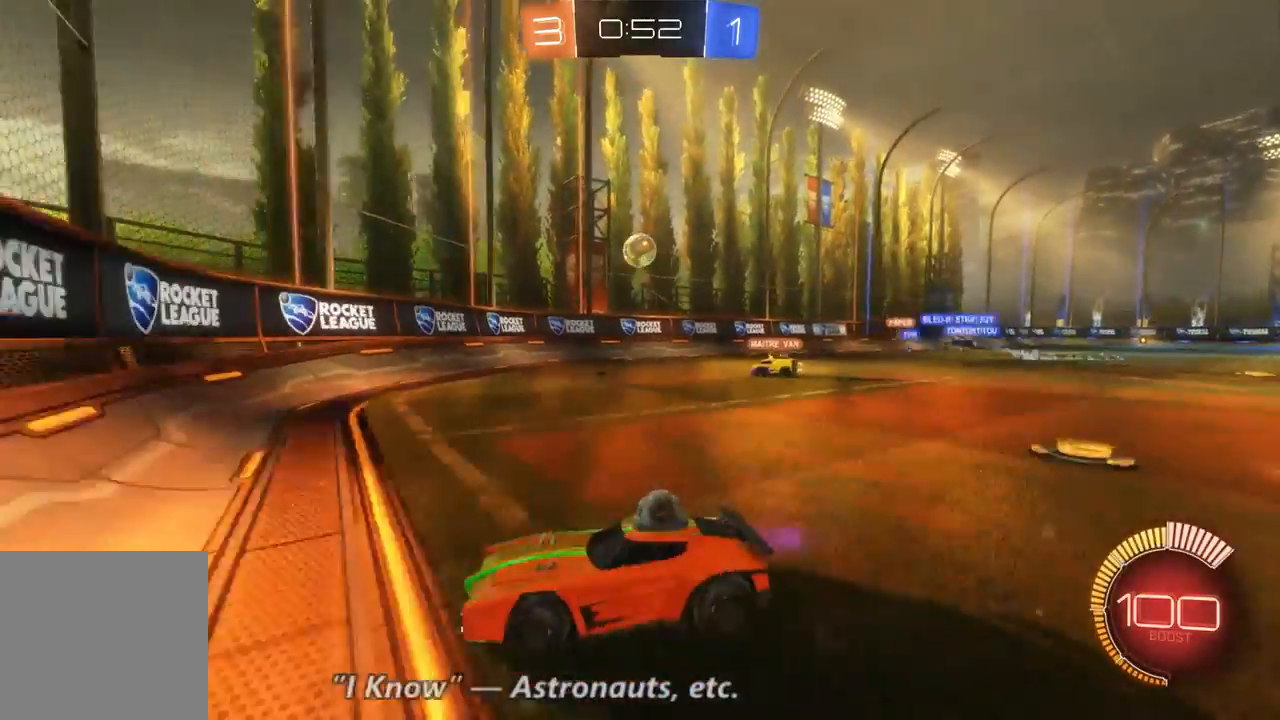
{"dt_ms": 500, "buttons": ["L2"], "left_stick": "left", "right_stick": "center", "events": [[67, "R2", "up"], [133, "L2", "down"], [333, "left_stick", "left"]]}
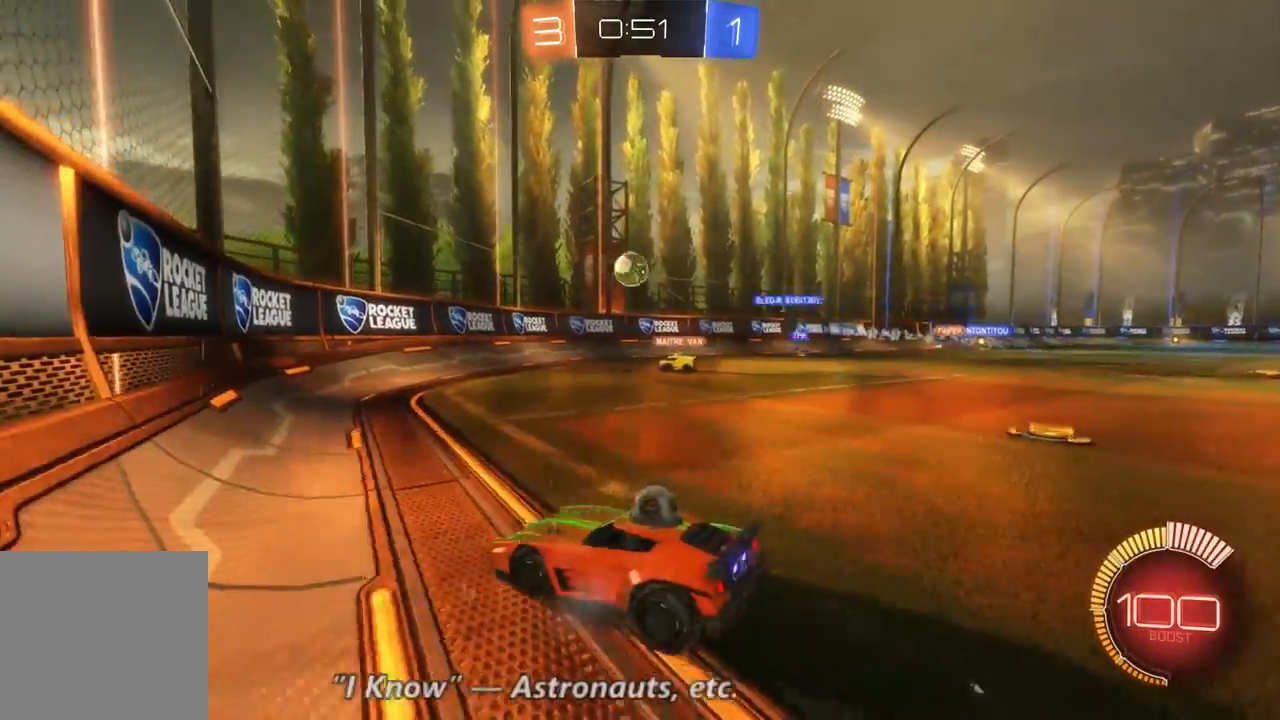
{"dt_ms": 500, "buttons": ["L2"], "left_stick": "center", "right_stick": "center", "events": [[367, "left_stick", "center"]]}
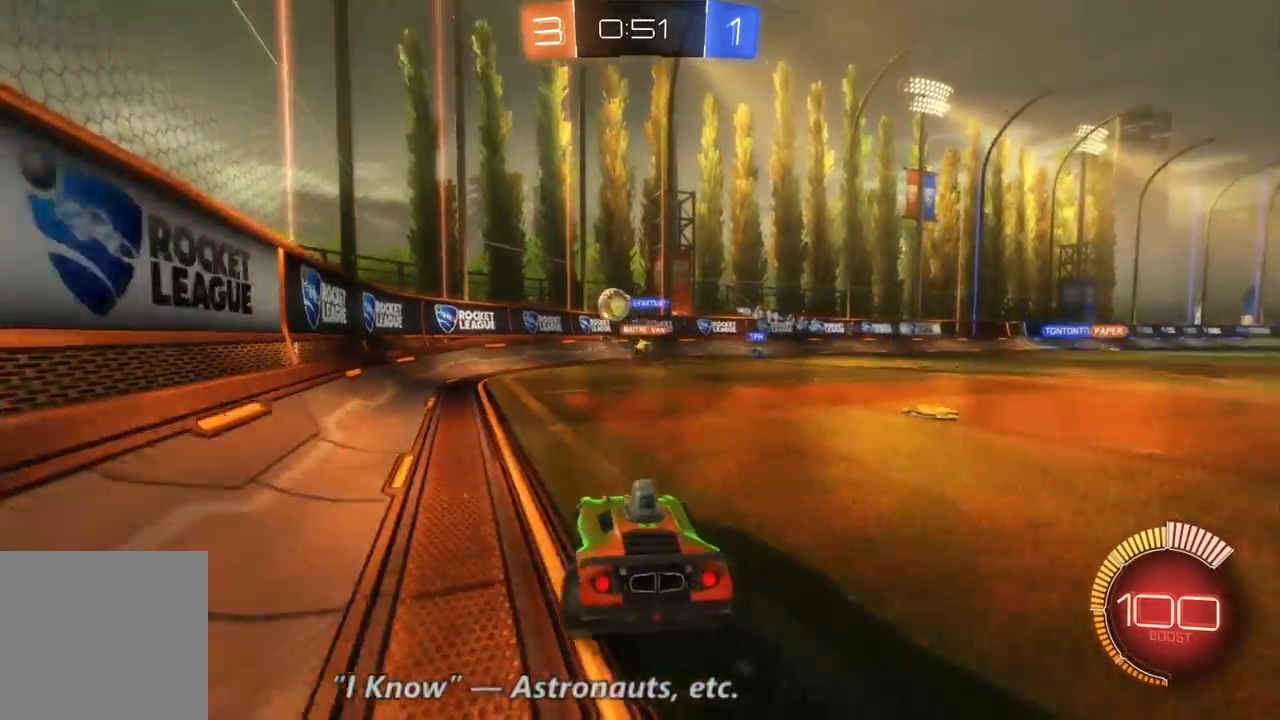
{"dt_ms": 500, "buttons": ["R2"], "left_stick": "center", "right_stick": "center", "events": [[467, "L2", "up"], [467, "R2", "down"]]}
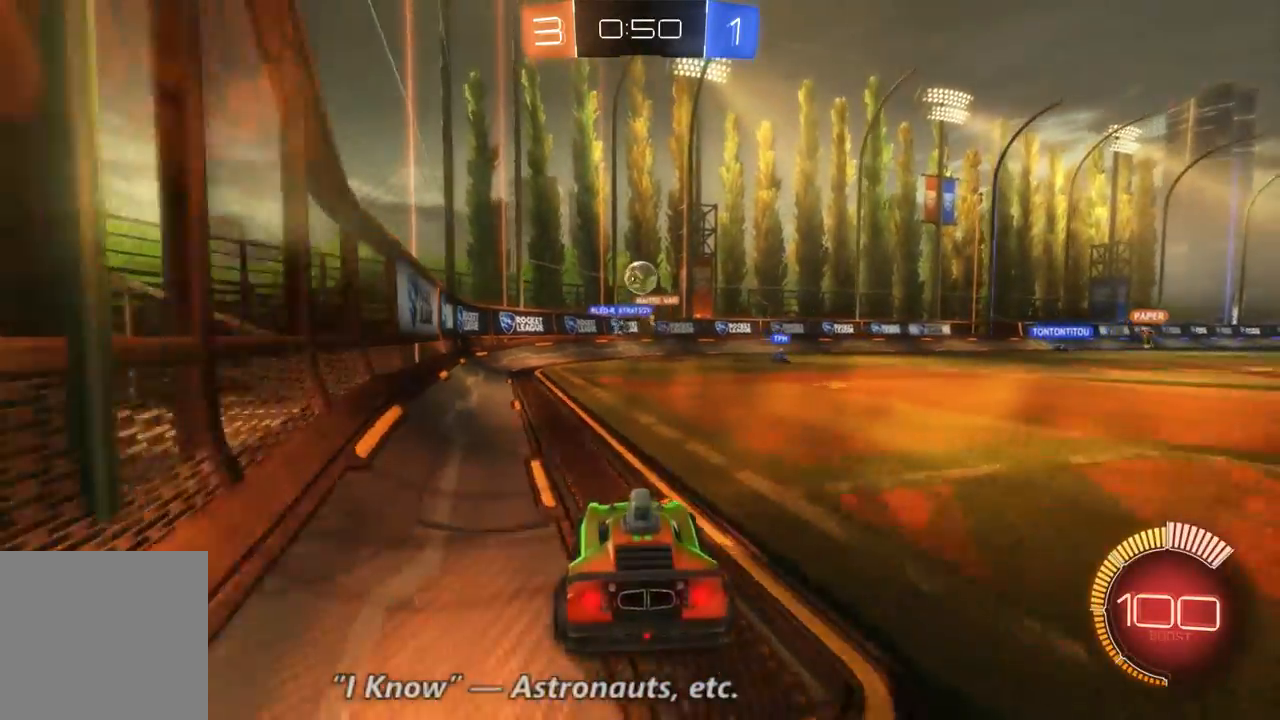
{"dt_ms": 500, "buttons": ["B", "R2"], "left_stick": "center", "right_stick": "center", "events": [[133, "left_stick", "right"], [167, "B", "down"], [300, "left_stick", "center"]]}
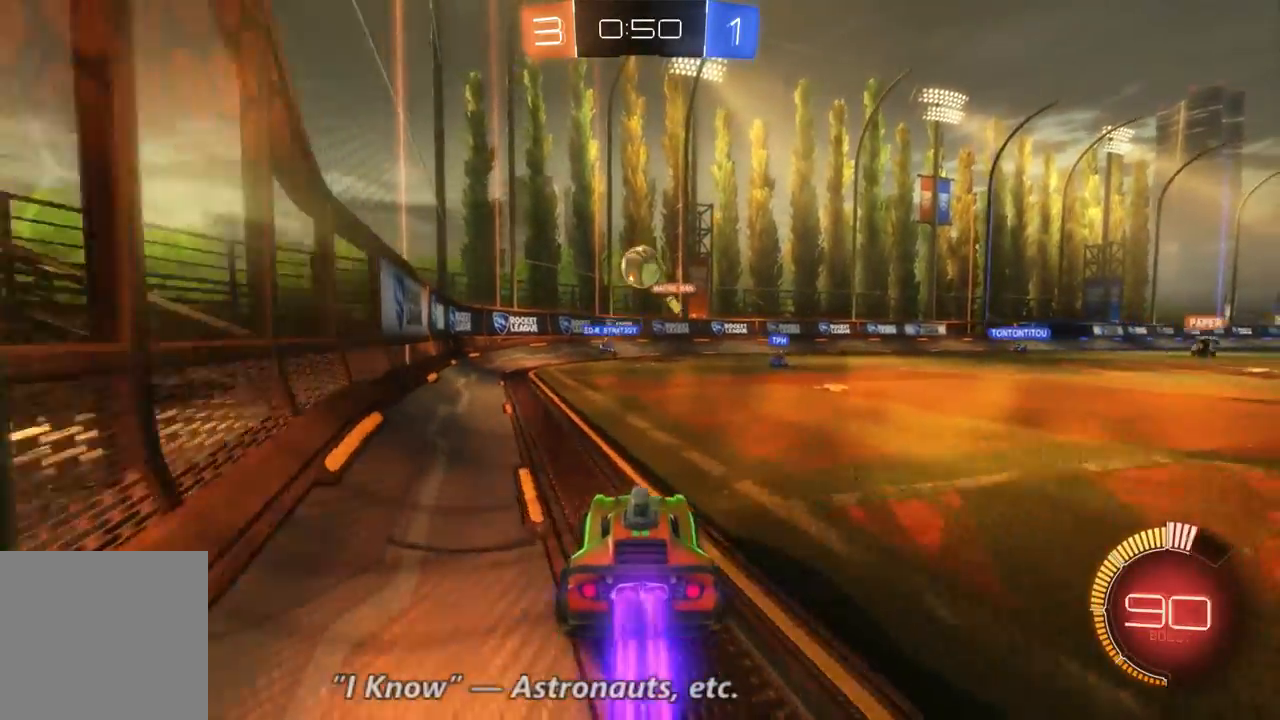
{"dt_ms": 500, "buttons": ["R2"], "left_stick": "center", "right_stick": "center", "events": [[467, "B", "up"]]}
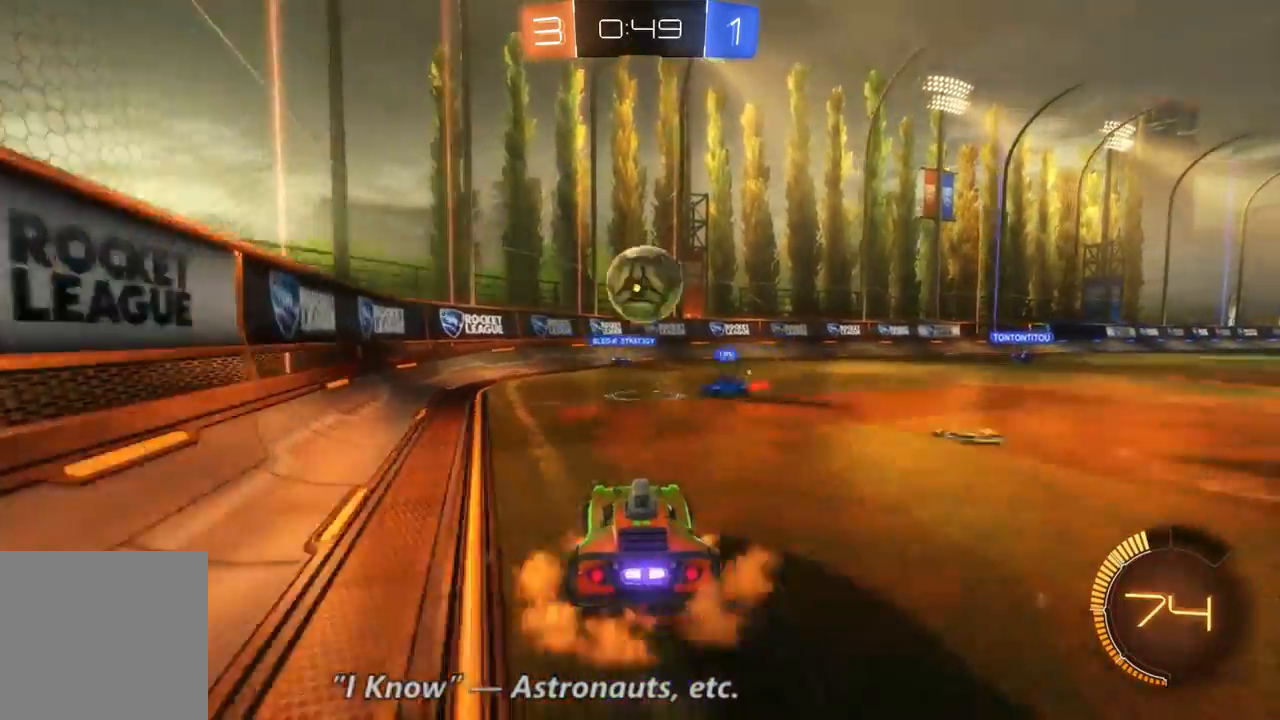
{"dt_ms": 500, "buttons": ["R2"], "left_stick": "up-left", "right_stick": "center", "events": [[33, "left_stick", "up"], [133, "left_stick", "up-left"]]}
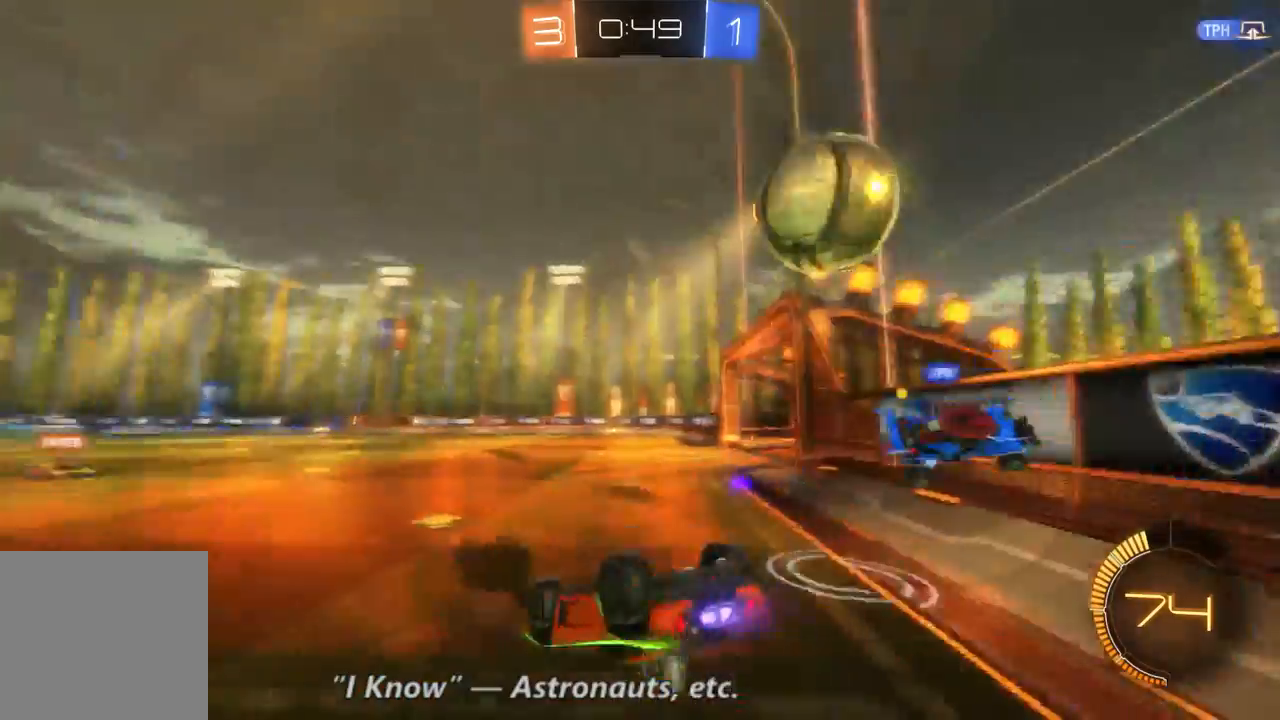
{"dt_ms": 500, "buttons": ["R2"], "left_stick": "up-left", "right_stick": "center", "events": [[67, "left_stick", "center"], [467, "left_stick", "up-left"]]}
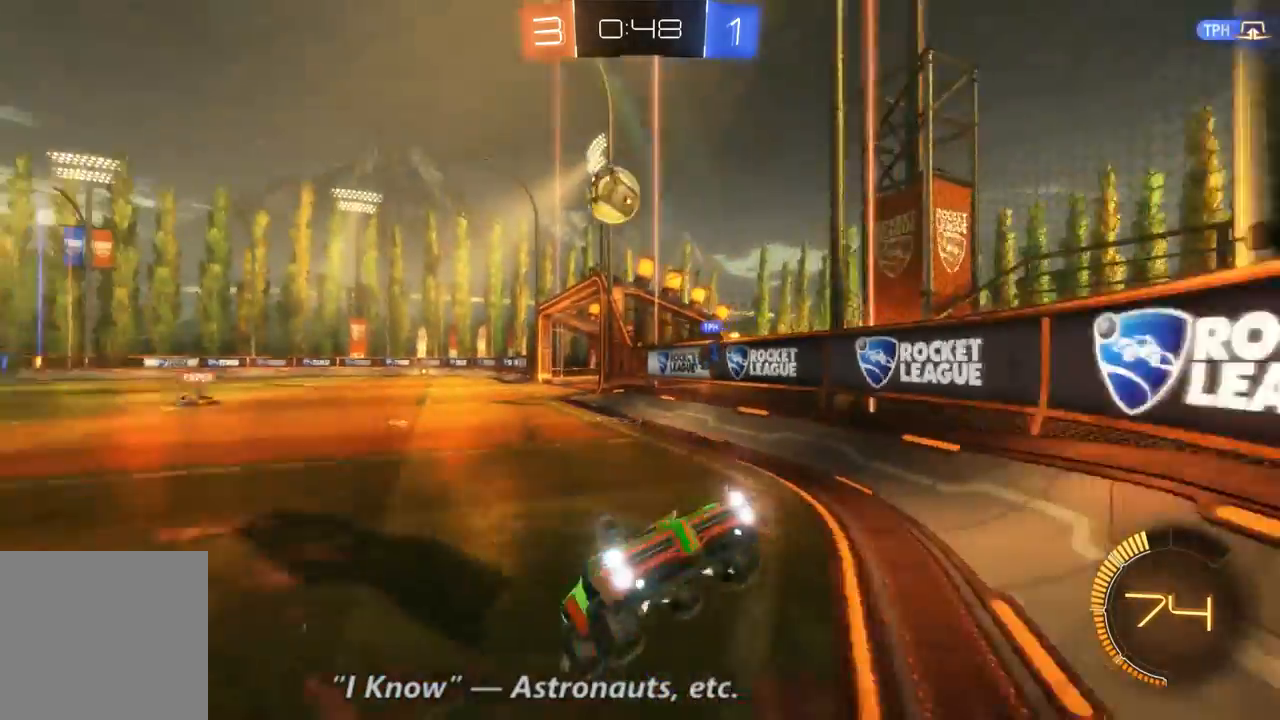
{"dt_ms": 500, "buttons": ["R2"], "left_stick": "up-left", "right_stick": "center", "events": []}